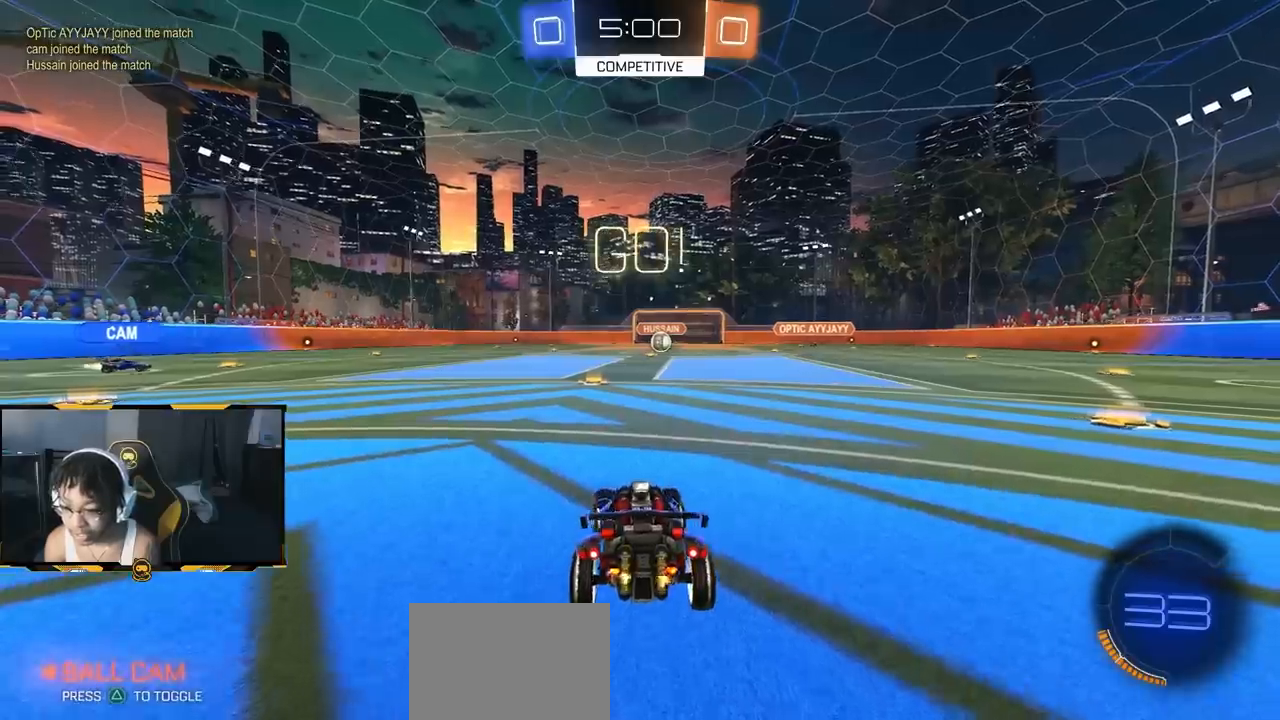
Gameplay with a controller (PlayStation layout); each line is a JSON object with the inputs held at the frame after it. "events" lists button and stick changes between this image and that frame as [ms after this image, input, new state], when the widget could be followed in between.
{"buttons": [], "left_stick": "down", "right_stick": "center", "events": [[67, "left_stick", "down-right"], [133, "CROSS", "down"], [217, "CROSS", "up"], [250, "left_stick", "up-left"], [283, "CROSS", "down"], [283, "R1", "down"], [317, "CROSS", "up"], [333, "left_stick", "down"], [483, "R2", "up"], [500, "R1", "up"]]}
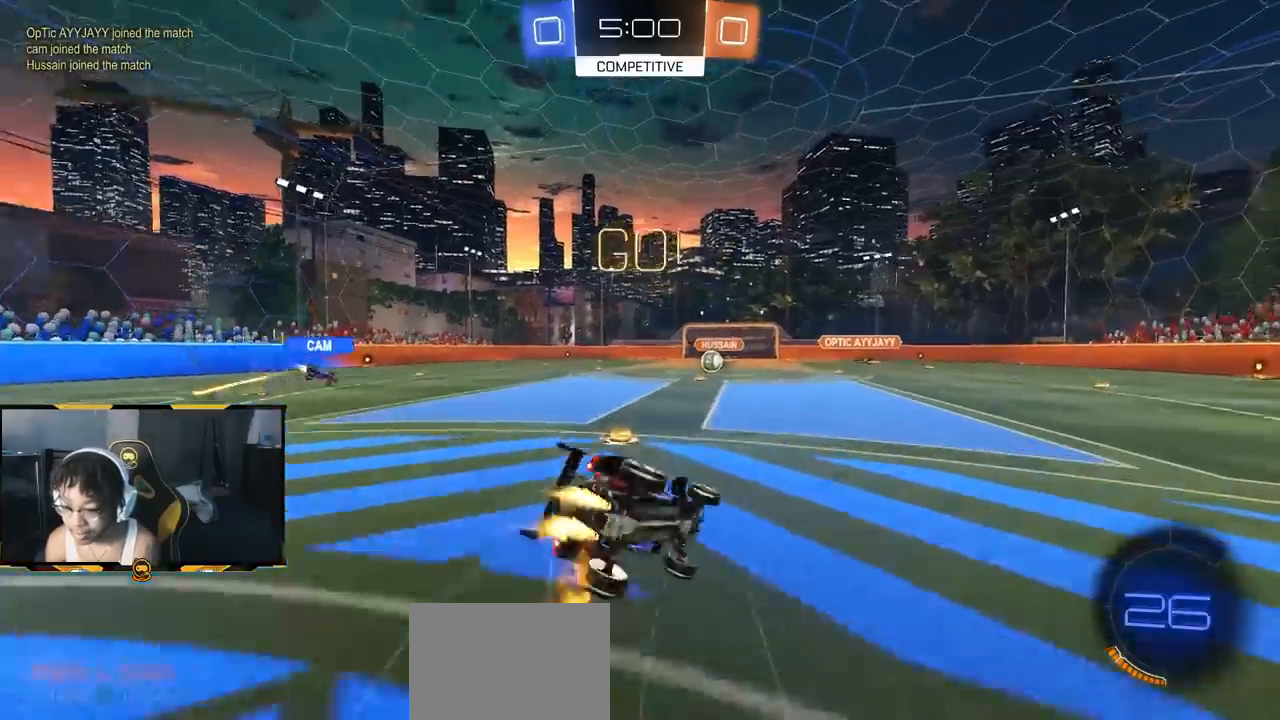
{"buttons": ["L1", "R2"], "left_stick": "down-left", "right_stick": "center"}
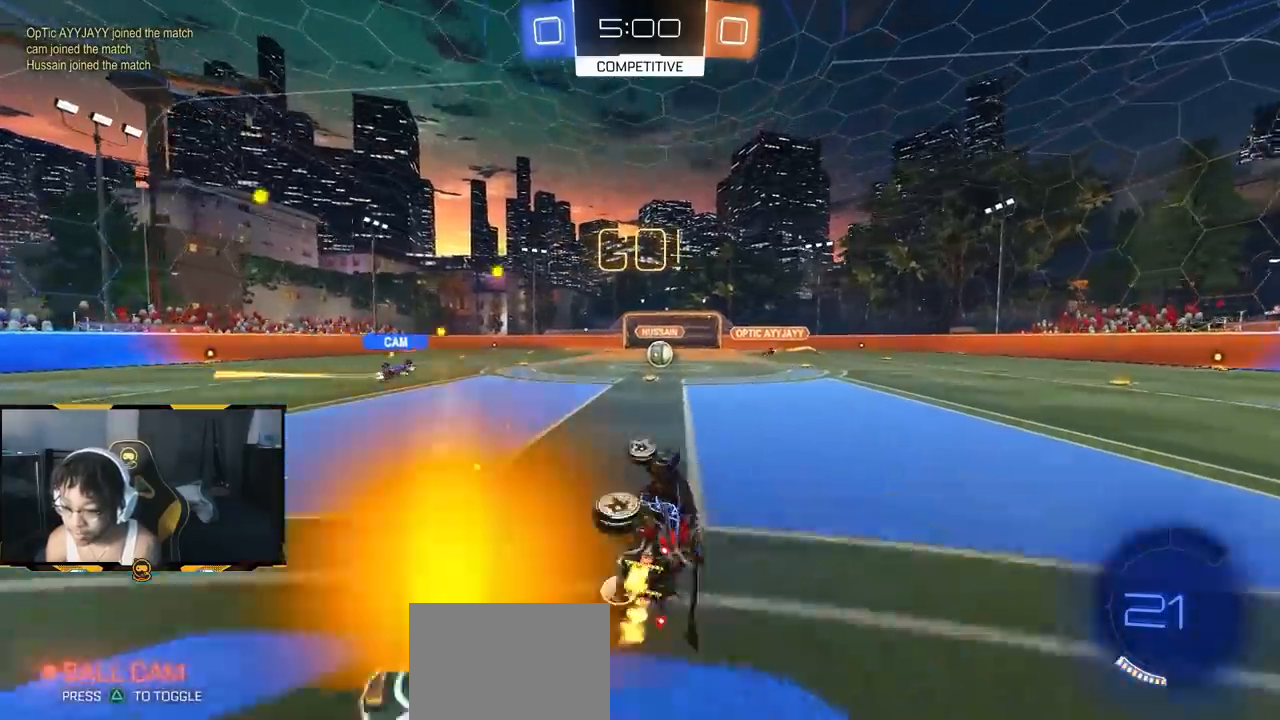
{"buttons": ["R2"], "left_stick": "center", "right_stick": "center", "events": [[133, "L1", "up"], [133, "left_stick", "center"]]}
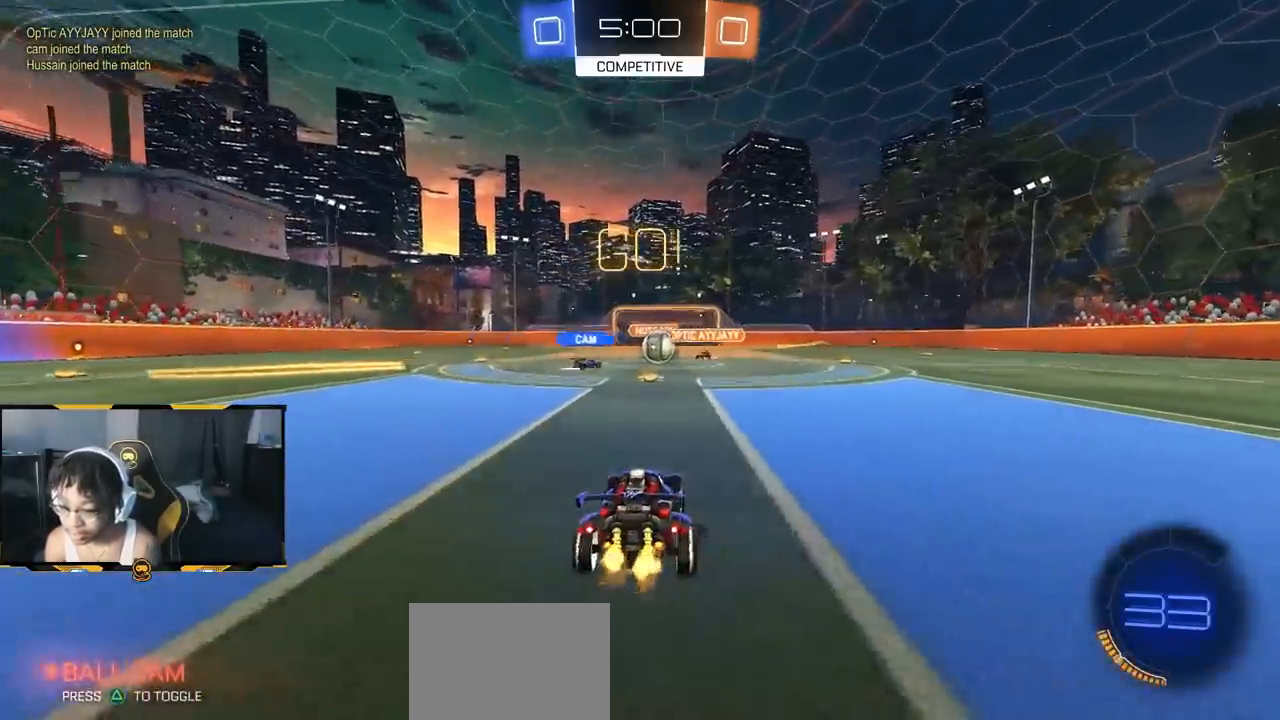
{"buttons": ["R2"], "left_stick": "left", "right_stick": "center", "events": [[267, "R1", "down"], [433, "left_stick", "left"], [483, "R1", "up"]]}
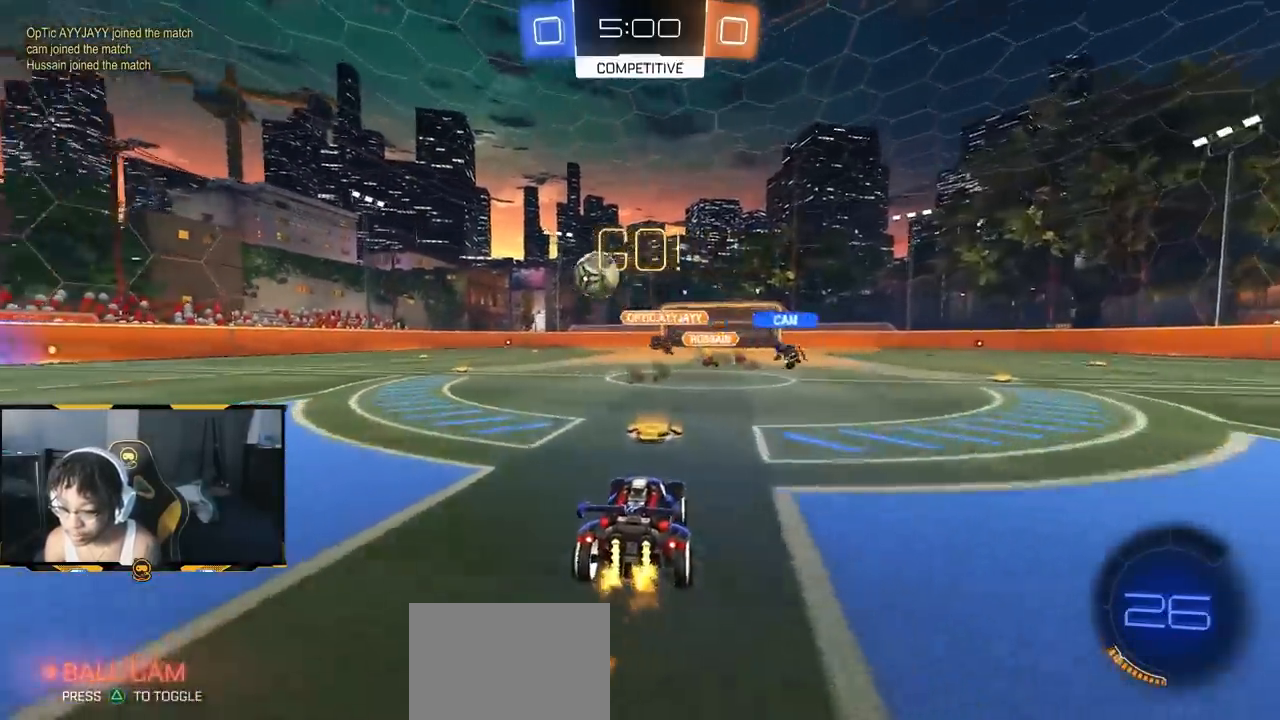
{"buttons": ["R1", "R2"], "left_stick": "center", "right_stick": "center", "events": [[150, "R1", "down"], [400, "left_stick", "down-right"], [500, "left_stick", "center"]]}
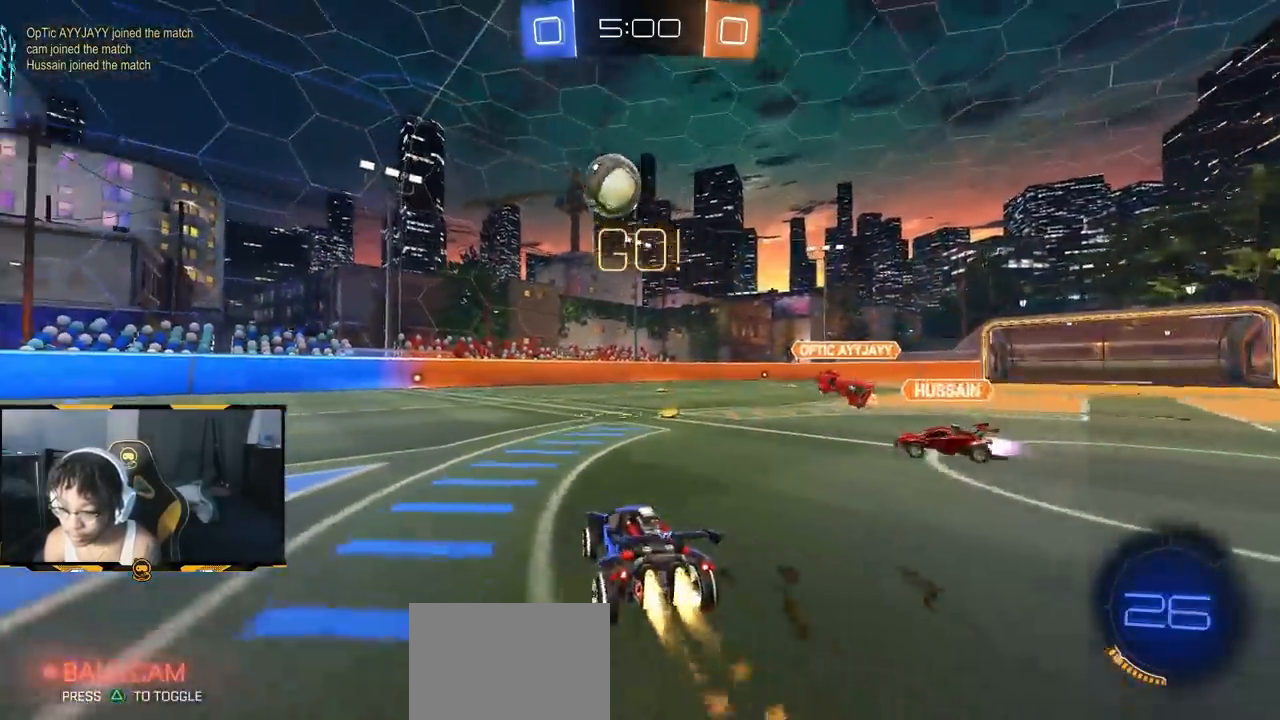
{"buttons": ["R1", "R2"], "left_stick": "left", "right_stick": "center", "events": [[133, "left_stick", "left"], [250, "left_stick", "center"], [367, "left_stick", "right"], [467, "left_stick", "left"]]}
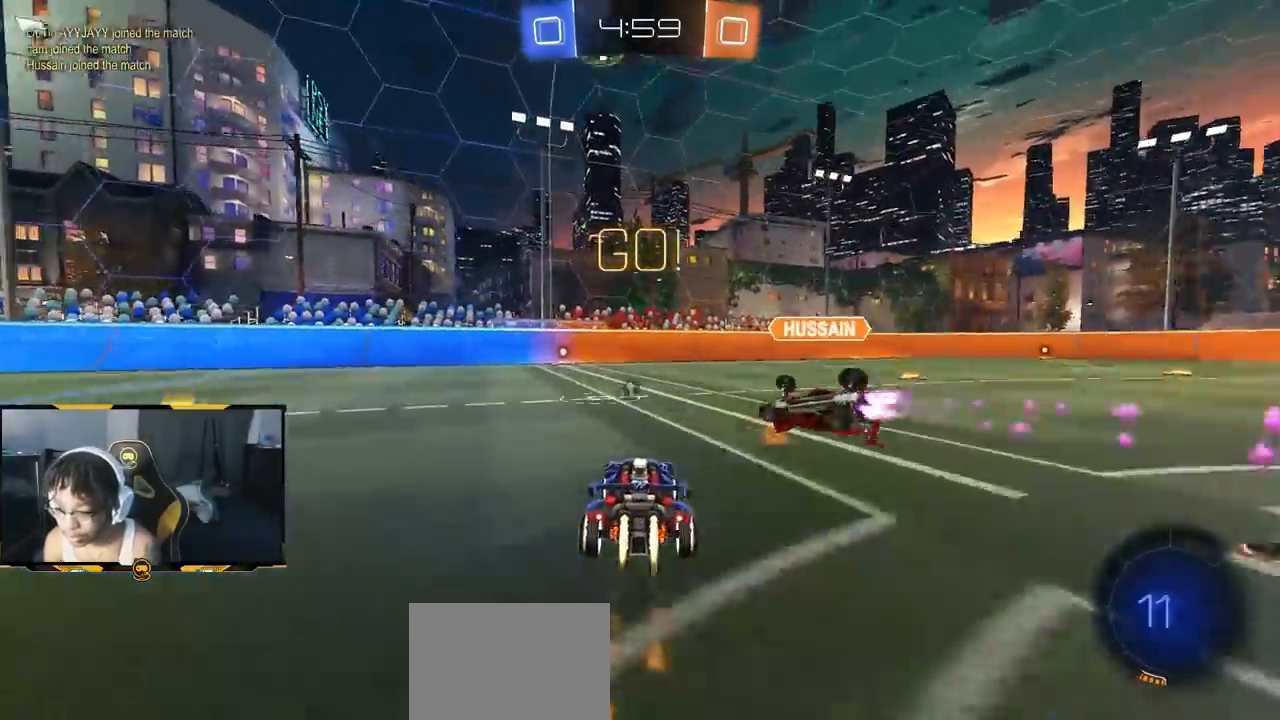
{"buttons": ["R1", "R2"], "left_stick": "left", "right_stick": "center", "events": [[50, "left_stick", "center"], [200, "left_stick", "right"], [317, "left_stick", "left"]]}
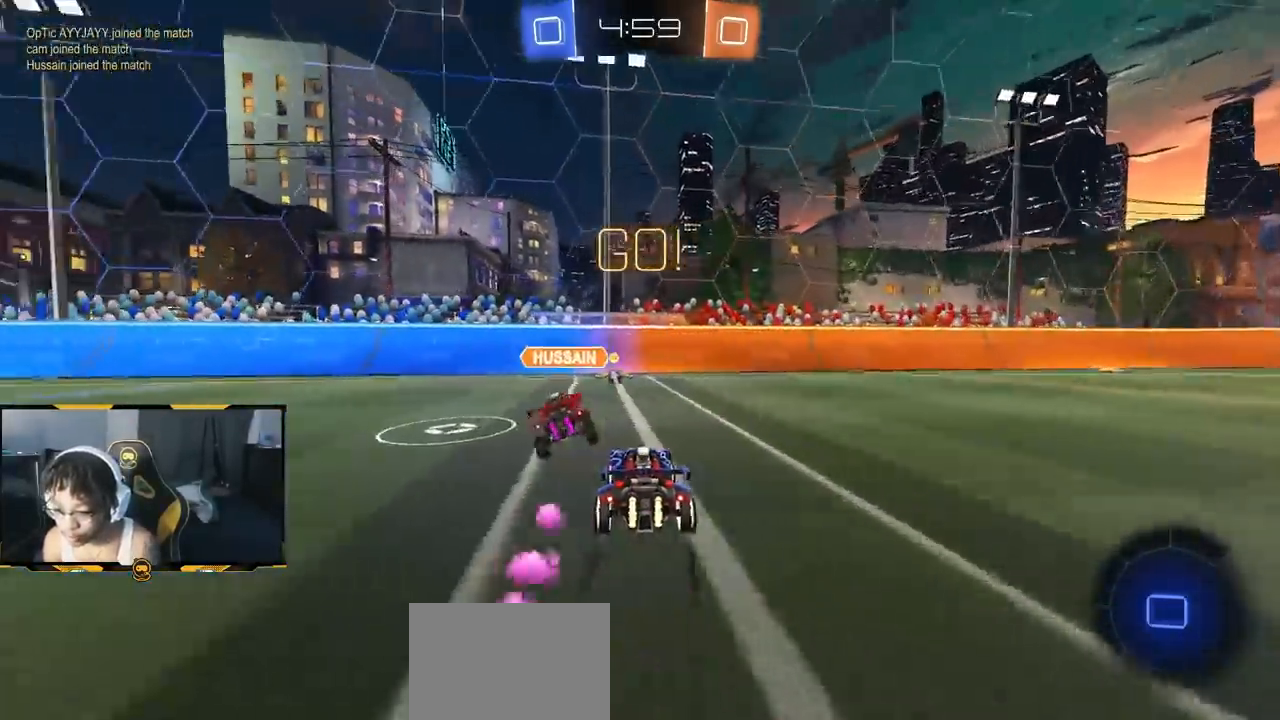
{"buttons": ["R2"], "left_stick": "left", "right_stick": "center", "events": [[83, "R1", "up"]]}
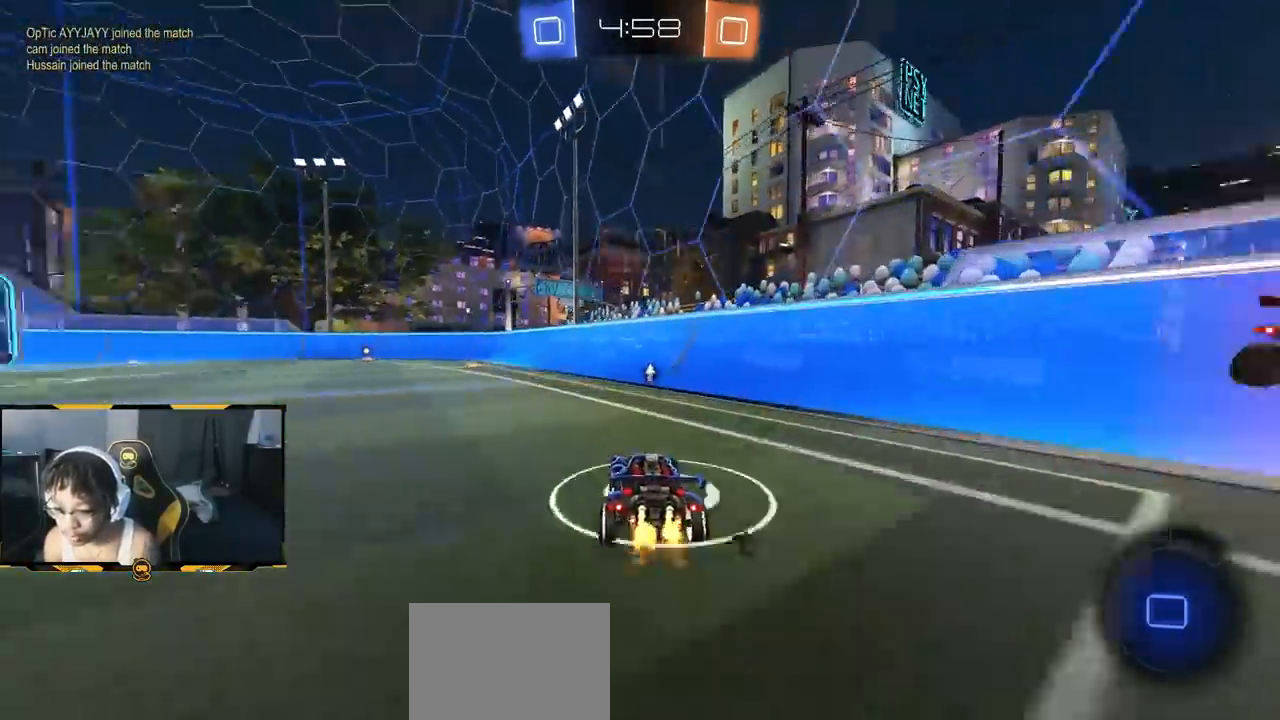
{"buttons": ["R2"], "left_stick": "down-left", "right_stick": "center", "events": [[100, "CROSS", "down"], [133, "left_stick", "up-left"], [233, "left_stick", "down"], [250, "CROSS", "up"], [283, "SQUARE", "down"], [350, "SQUARE", "up"], [483, "left_stick", "down-left"]]}
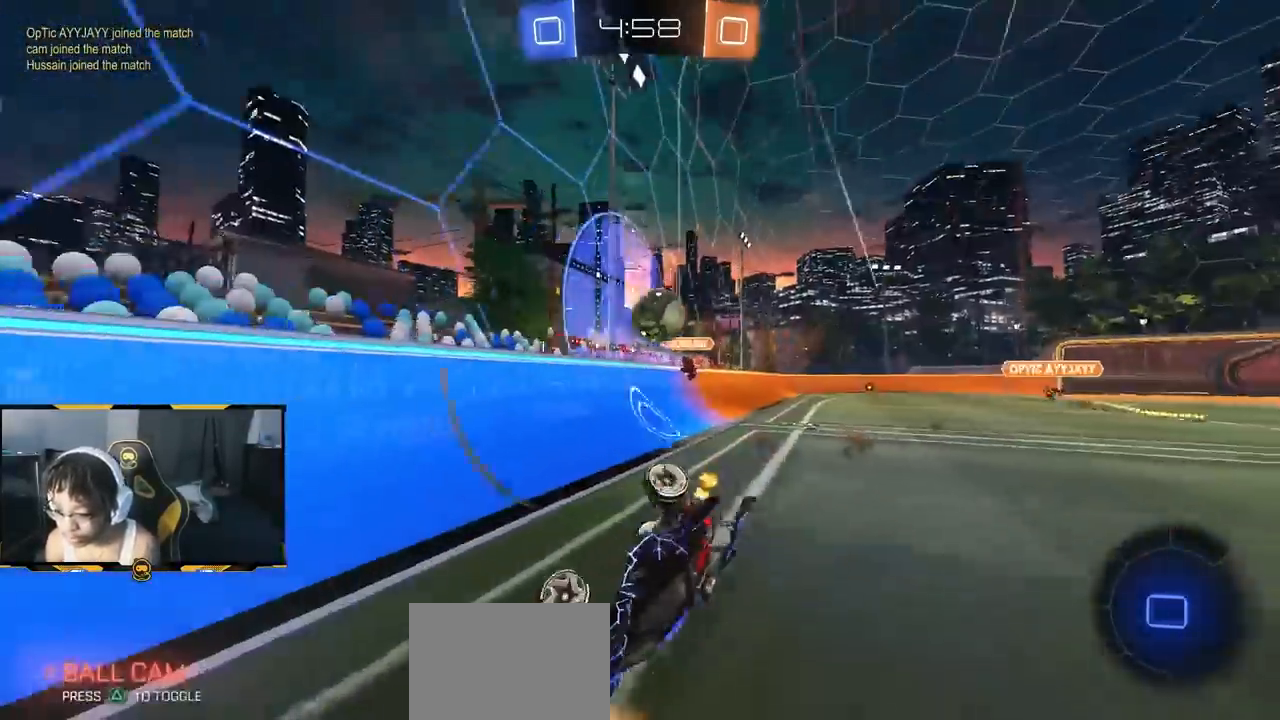
{"buttons": ["R2"], "left_stick": "down-left", "right_stick": "center"}
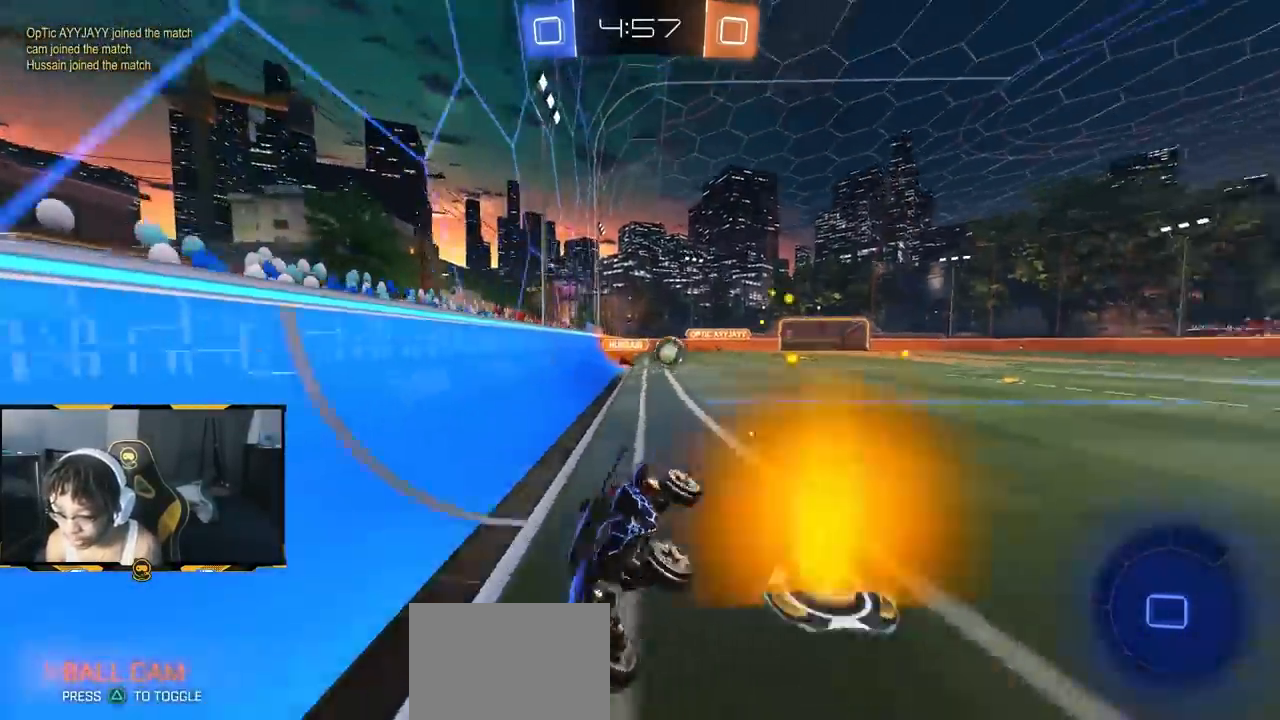
{"buttons": ["R2"], "left_stick": "up-left", "right_stick": "center", "events": [[17, "left_stick", "center"], [100, "left_stick", "up-left"]]}
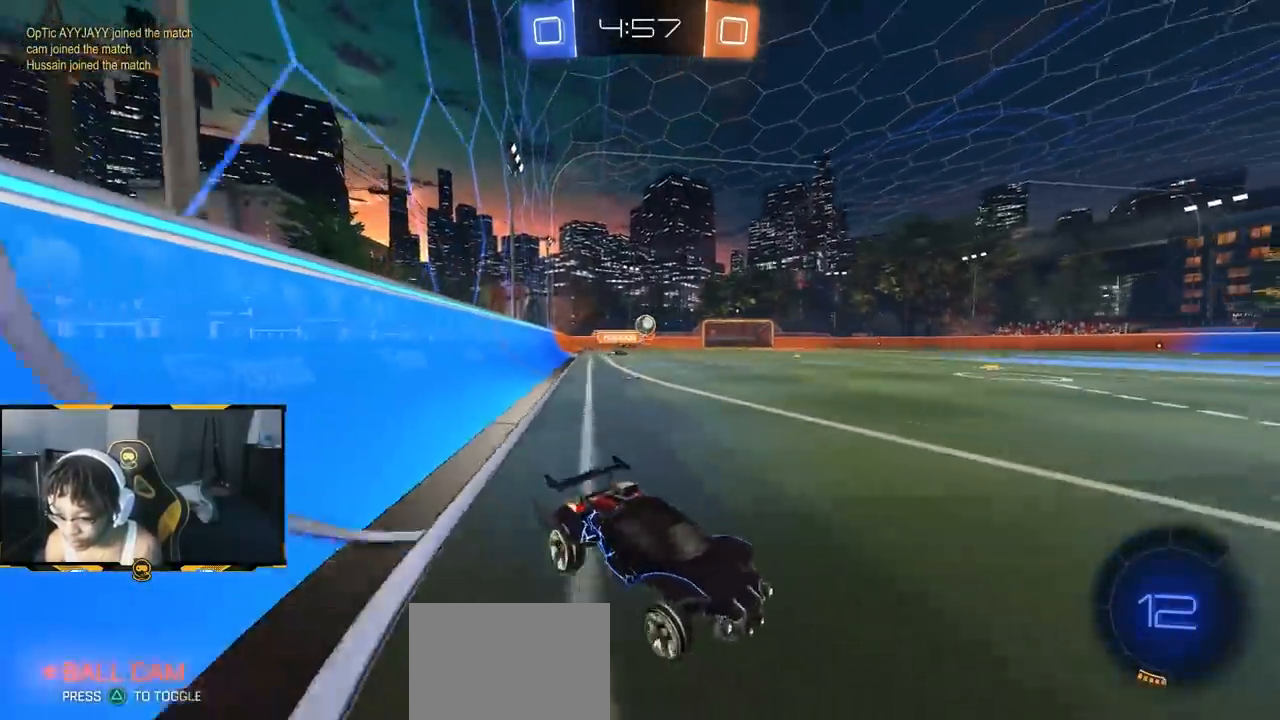
{"buttons": ["R2"], "left_stick": "left", "right_stick": "center", "events": [[300, "left_stick", "right"], [417, "left_stick", "left"]]}
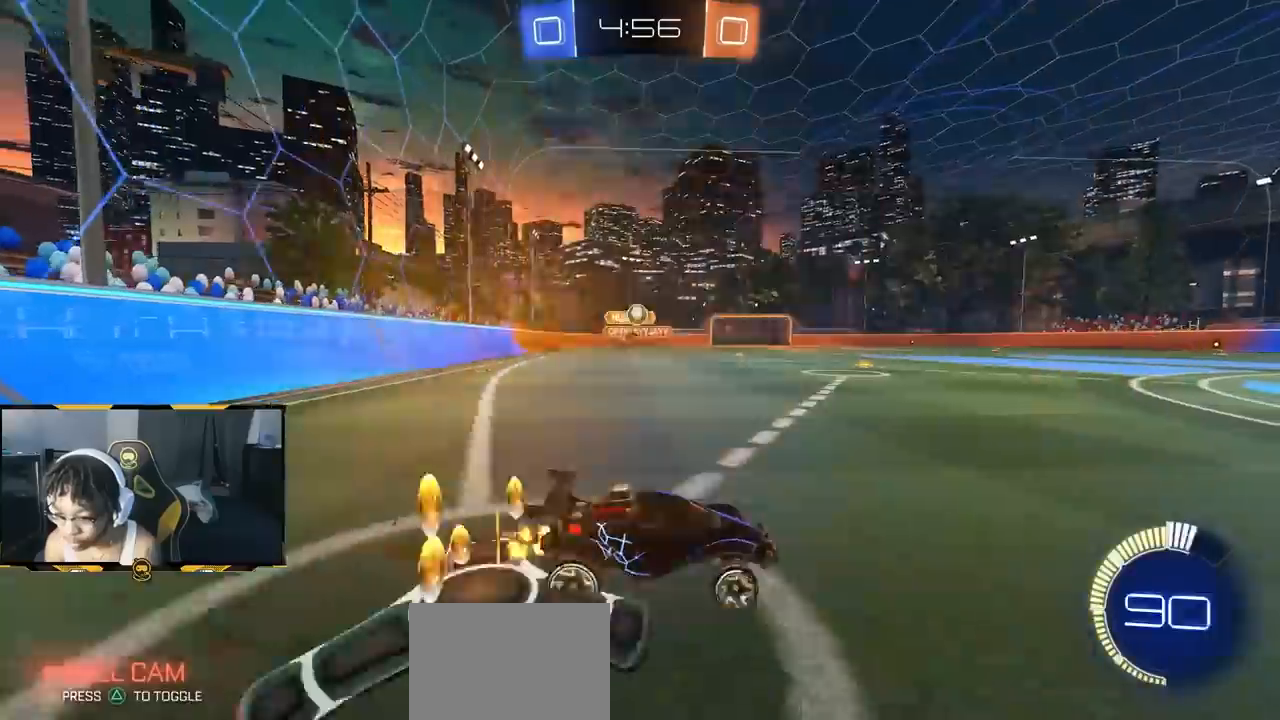
{"buttons": ["CROSS", "R1", "R2"], "left_stick": "down", "right_stick": "center", "events": [[200, "L2", "down"], [317, "CROSS", "down"], [317, "L2", "up"], [383, "left_stick", "down"], [500, "R1", "down"]]}
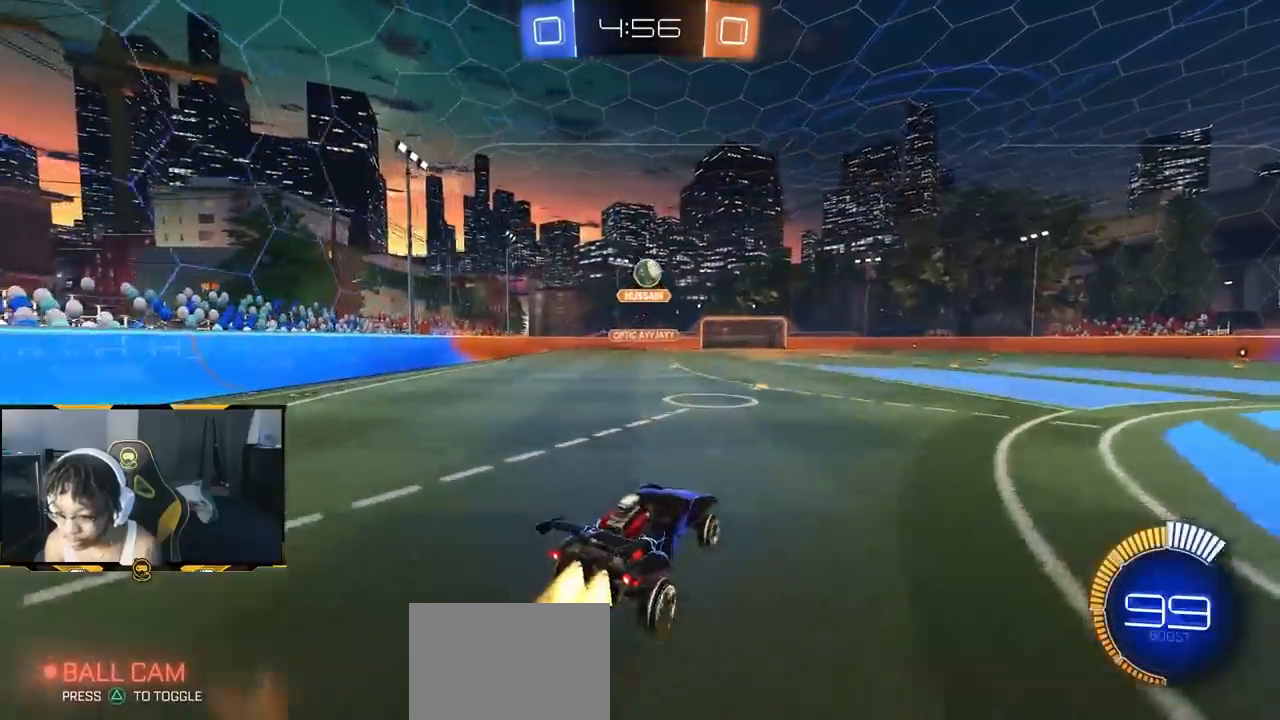
{"buttons": ["R1", "R2"], "left_stick": "up", "right_stick": "center", "events": [[33, "CROSS", "up"], [50, "R2", "up"], [67, "R1", "up"], [83, "CROSS", "down"], [83, "left_stick", "center"], [133, "R2", "down"], [150, "R1", "down"], [150, "left_stick", "down"], [283, "left_stick", "up"], [500, "CROSS", "up"]]}
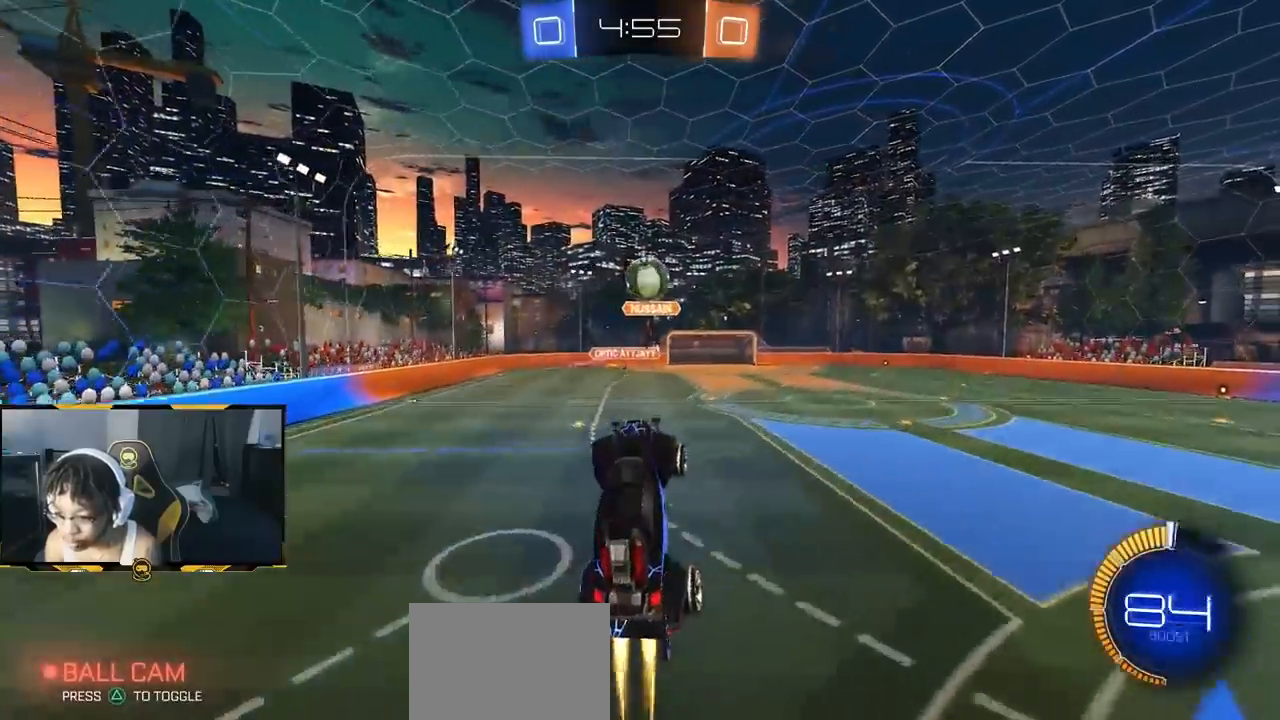
{"buttons": ["R1", "R2"], "left_stick": "down-left", "right_stick": "center", "events": [[150, "left_stick", "center"], [217, "left_stick", "up-right"], [383, "R1", "up"], [417, "left_stick", "up-left"], [433, "R2", "up"], [467, "left_stick", "down-left"], [500, "R1", "down"], [500, "R2", "down"]]}
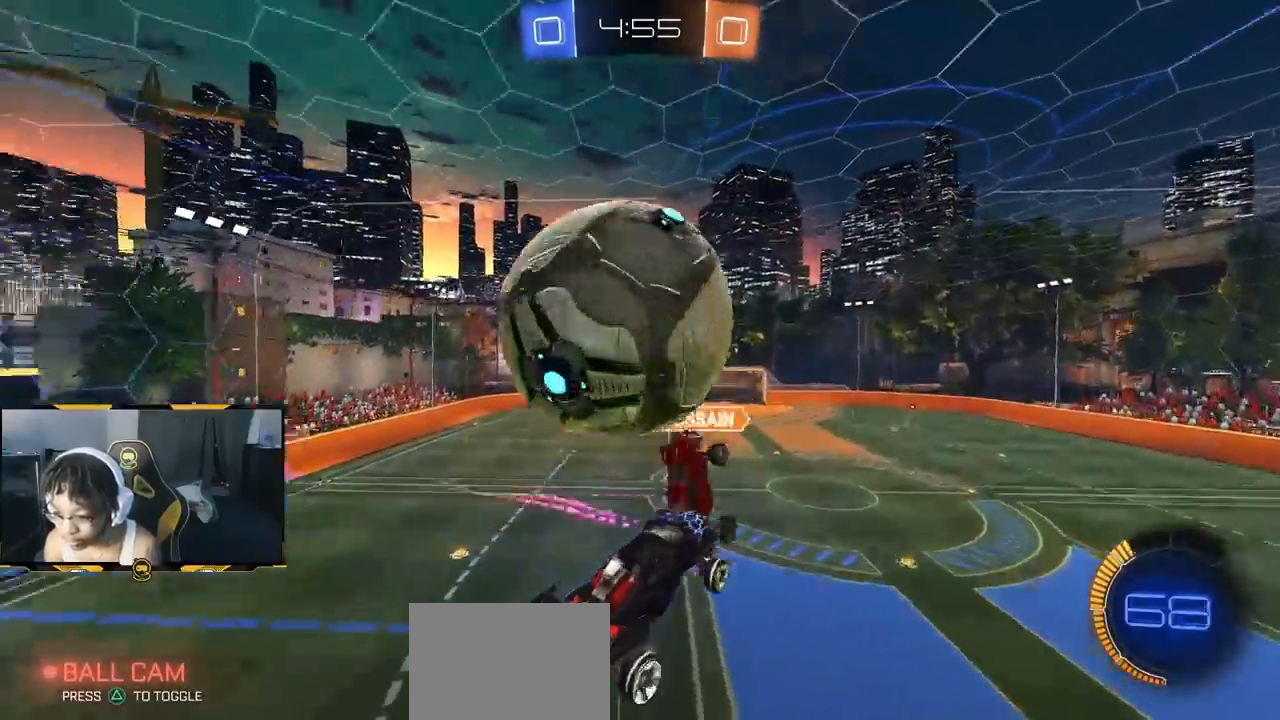
{"buttons": ["R2"], "left_stick": "right", "right_stick": "center", "events": [[100, "R1", "up"], [117, "left_stick", "center"], [400, "left_stick", "right"]]}
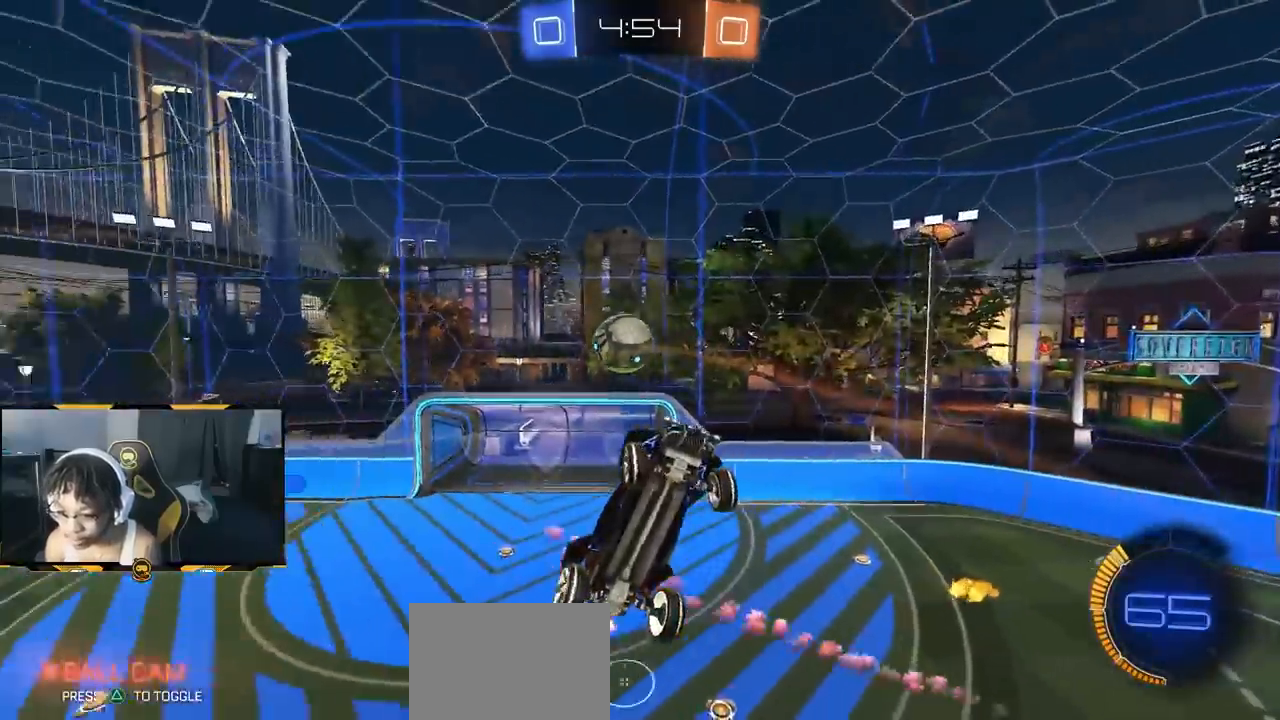
{"buttons": ["R2"], "left_stick": "down", "right_stick": "center", "events": [[33, "left_stick", "down-right"], [183, "left_stick", "down"]]}
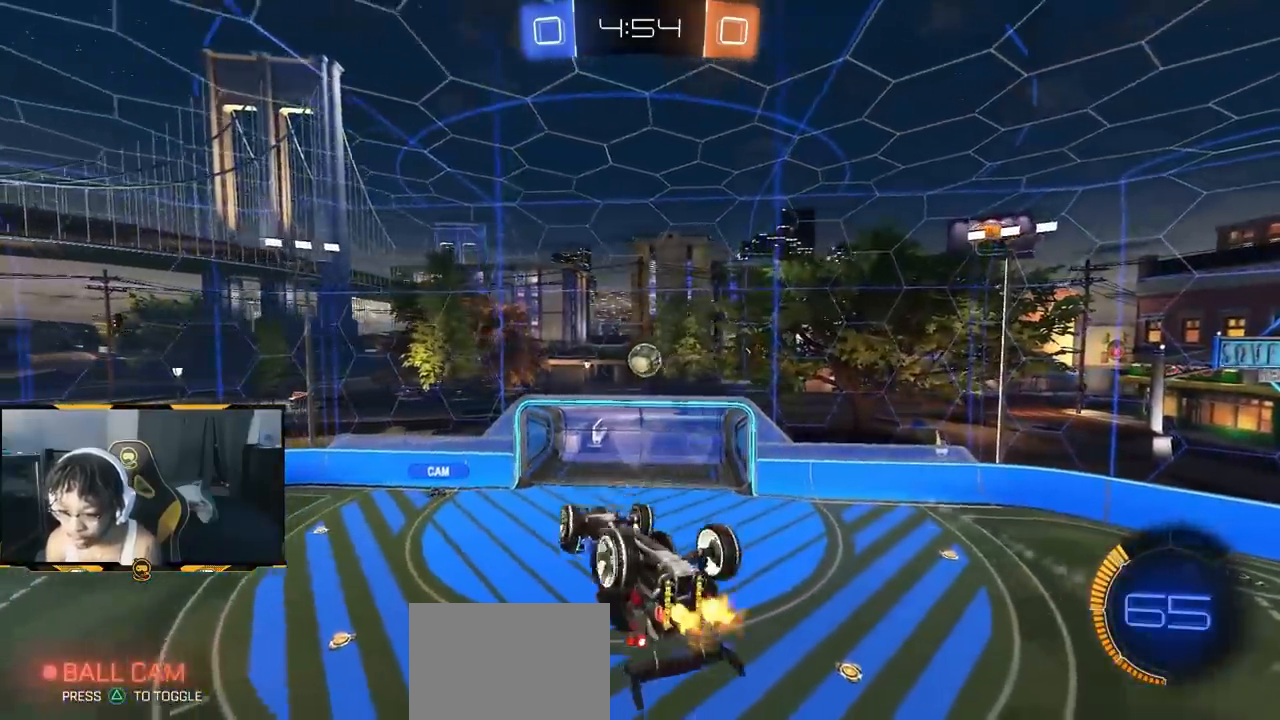
{"buttons": ["R1", "R2"], "left_stick": "center", "right_stick": "center", "events": [[117, "L1", "down"], [150, "left_stick", "right"], [167, "R1", "down"], [283, "L1", "up"], [350, "left_stick", "center"]]}
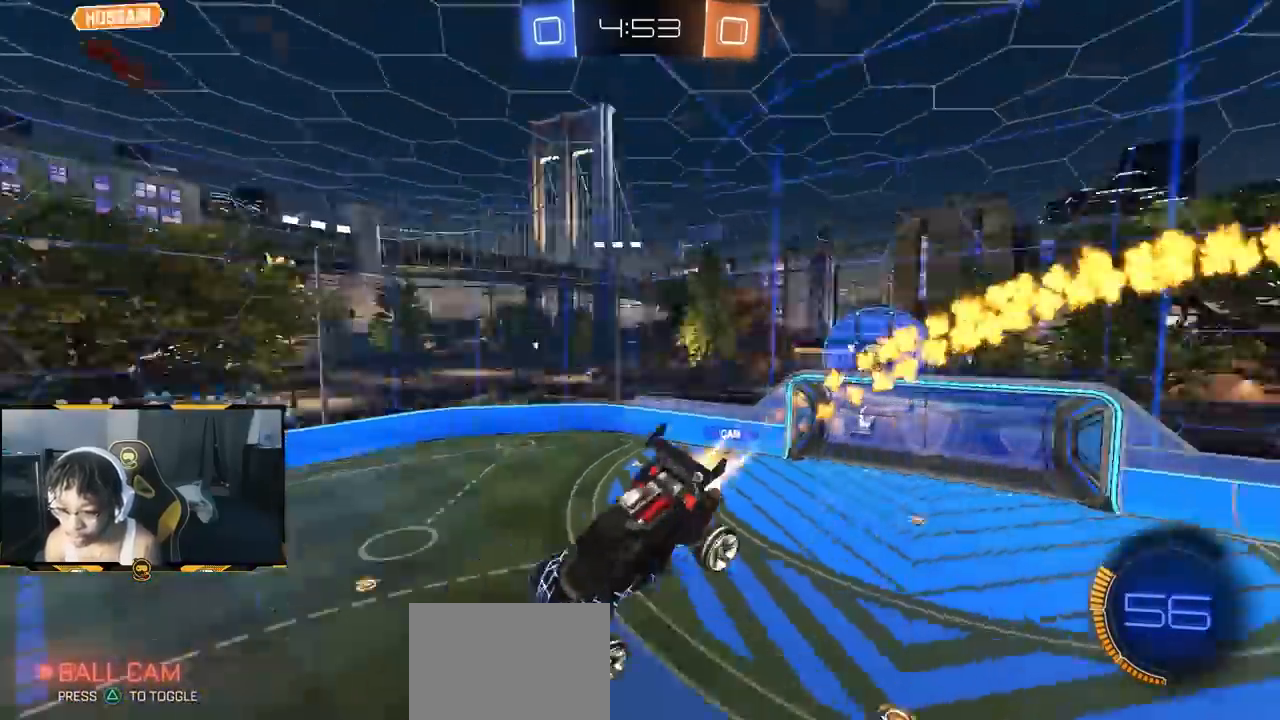
{"buttons": ["R1", "R2"], "left_stick": "center", "right_stick": "center", "events": [[83, "left_stick", "down-left"], [167, "left_stick", "center"], [300, "left_stick", "up-right"], [400, "left_stick", "center"]]}
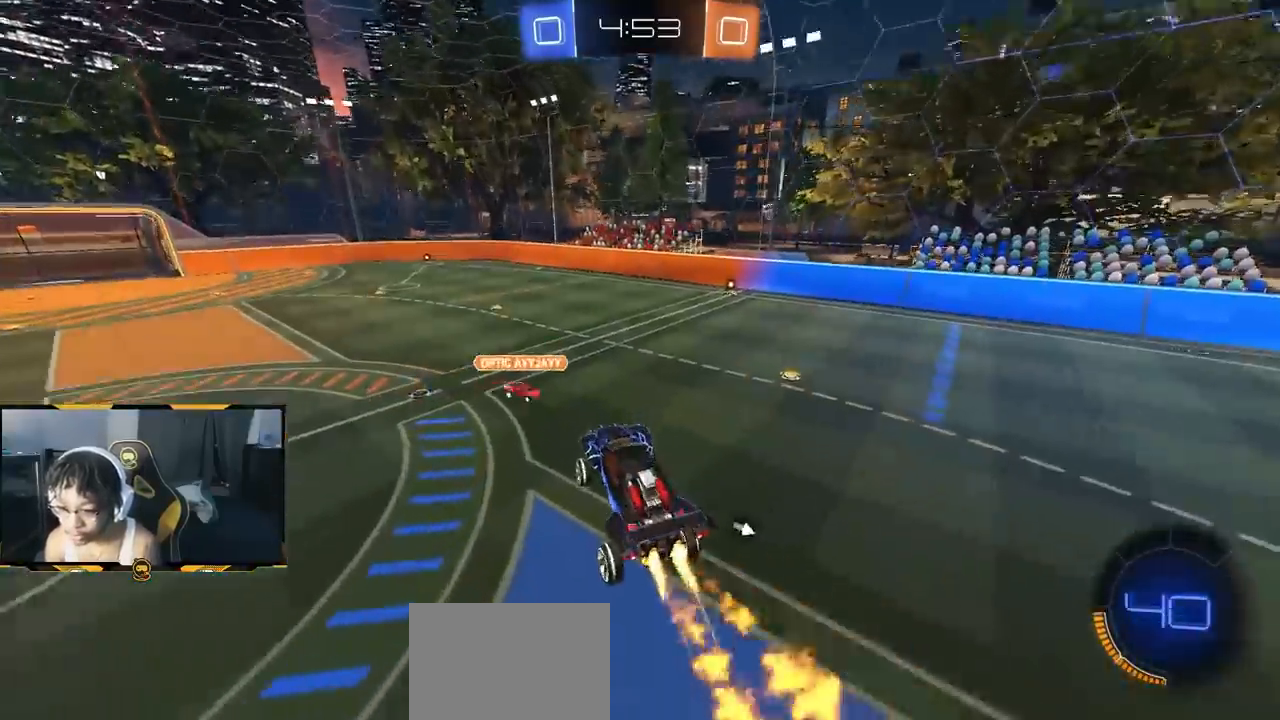
{"buttons": ["CROSS", "R1", "R2"], "left_stick": "up-left", "right_stick": "center", "events": [[17, "left_stick", "up-right"], [100, "left_stick", "center"], [283, "left_stick", "up-left"], [467, "CROSS", "down"]]}
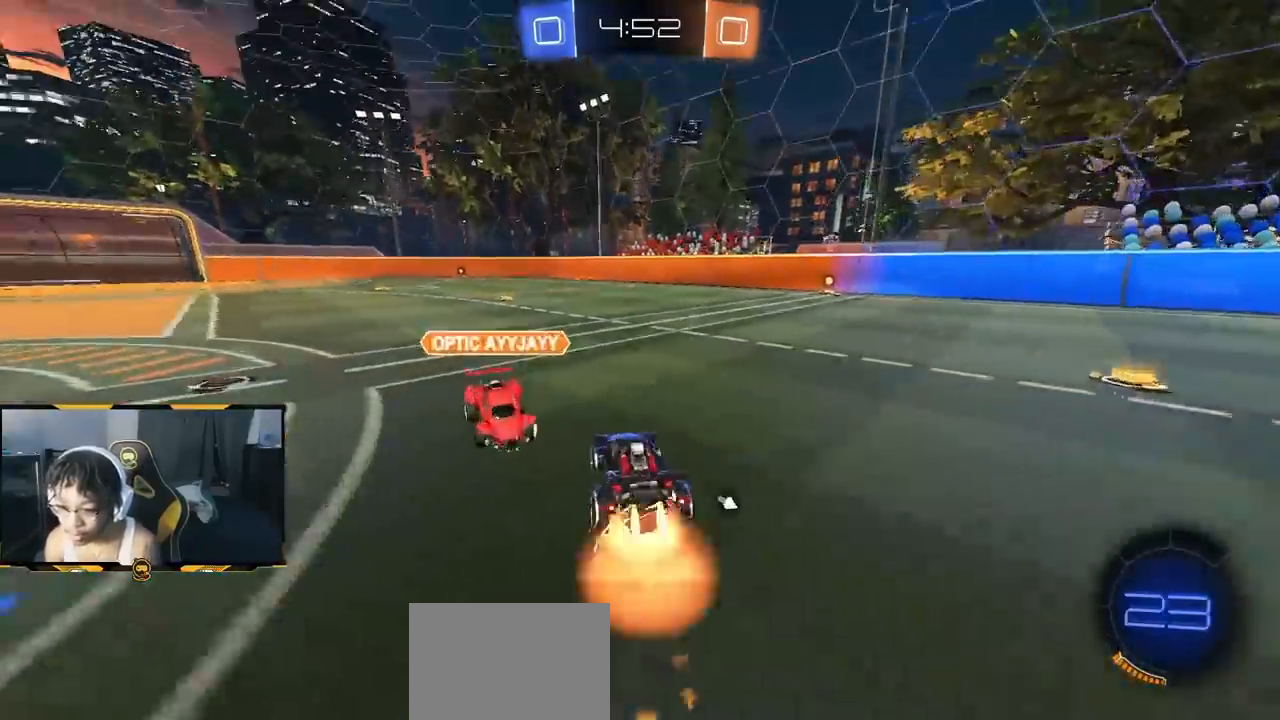
{"buttons": ["SQUARE", "R2"], "left_stick": "left", "right_stick": "center", "events": [[17, "CROSS", "up"], [17, "left_stick", "left"], [67, "CROSS", "down"], [117, "SQUARE", "down"], [183, "CROSS", "up"], [267, "R1", "up"], [350, "SQUARE", "up"], [450, "SQUARE", "down"]]}
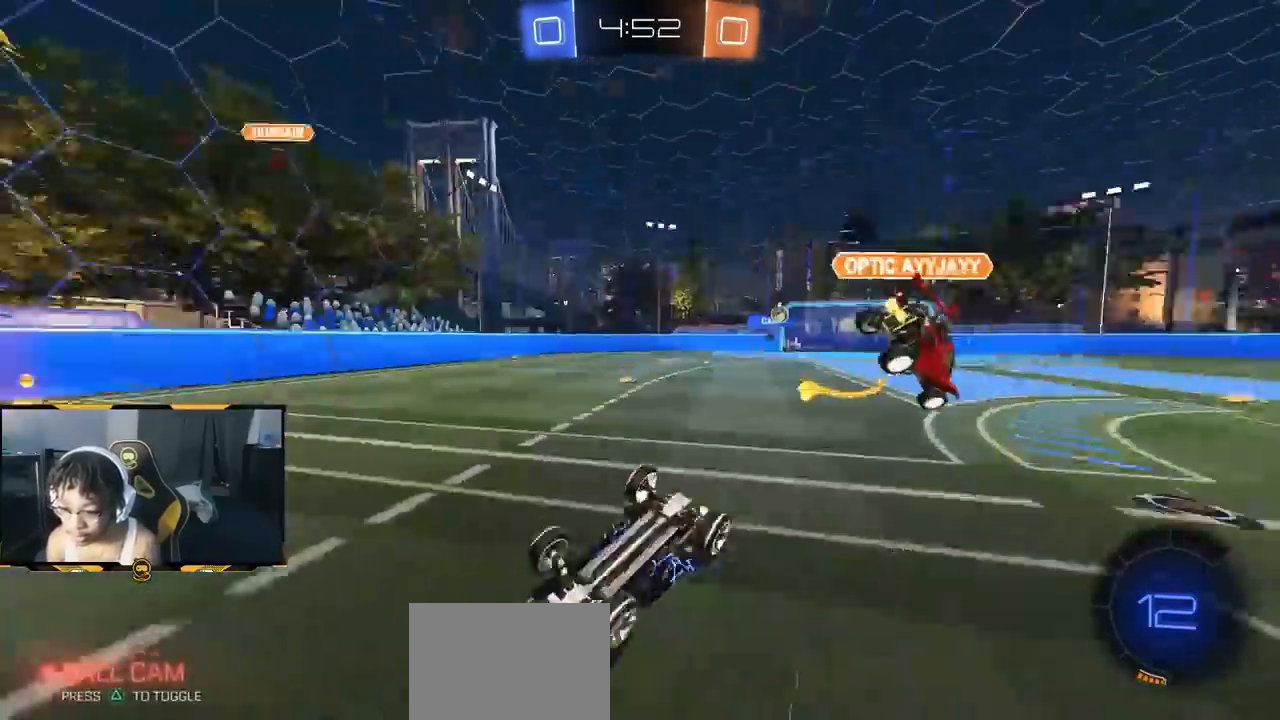
{"buttons": ["R2"], "left_stick": "center", "right_stick": "center"}
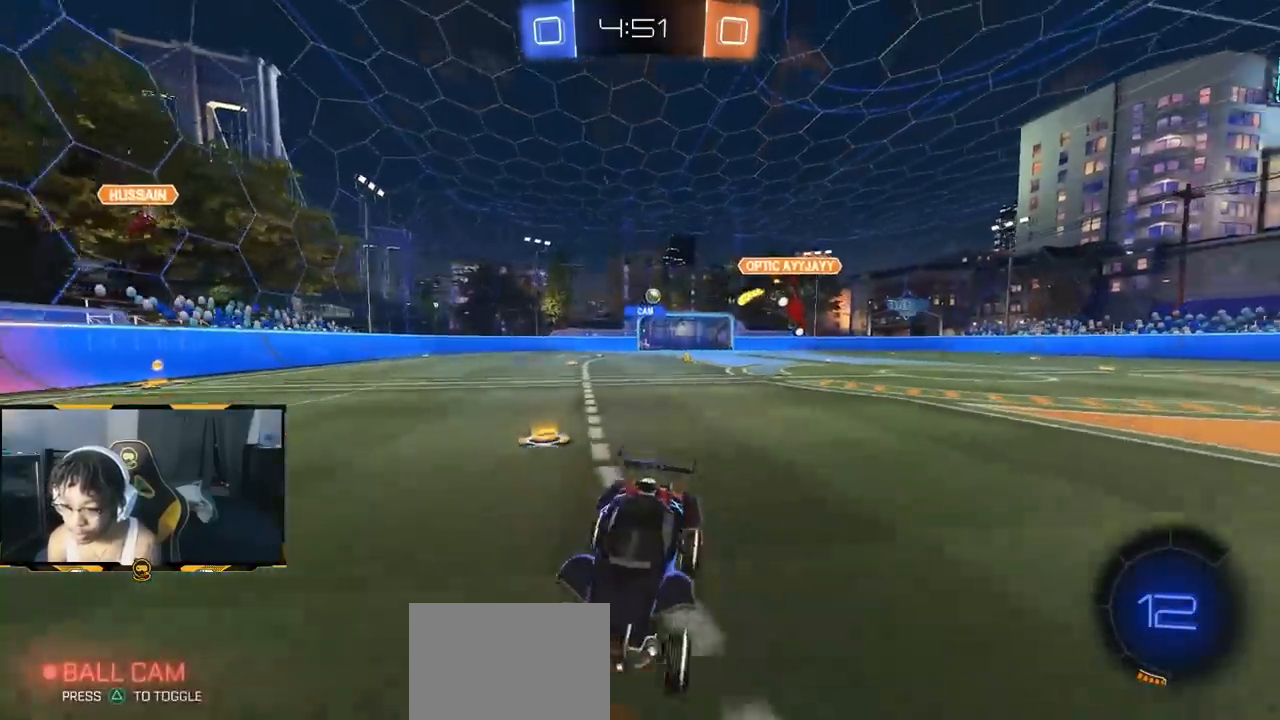
{"buttons": ["R2"], "left_stick": "center", "right_stick": "center", "events": [[83, "left_stick", "down-right"], [200, "left_stick", "center"], [233, "R1", "down"], [417, "R1", "up"]]}
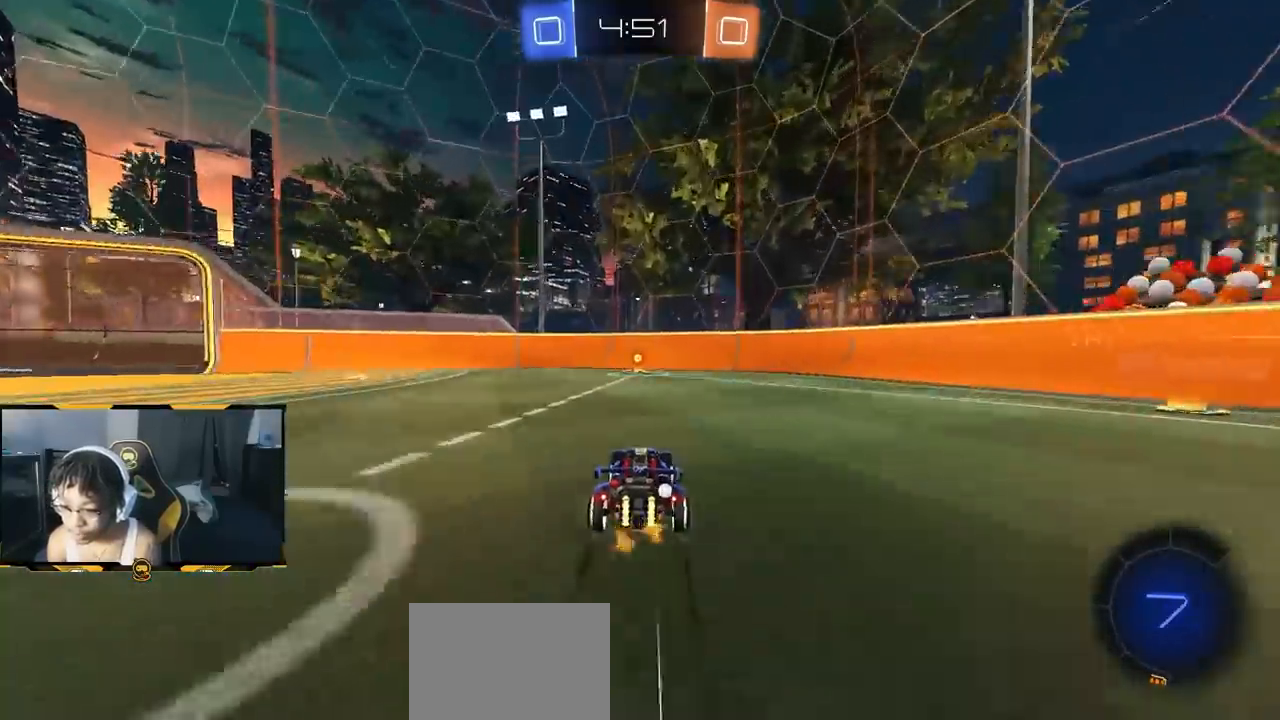
{"buttons": ["R2"], "left_stick": "left", "right_stick": "center", "events": [[83, "left_stick", "right"], [200, "left_stick", "center"], [317, "left_stick", "left"]]}
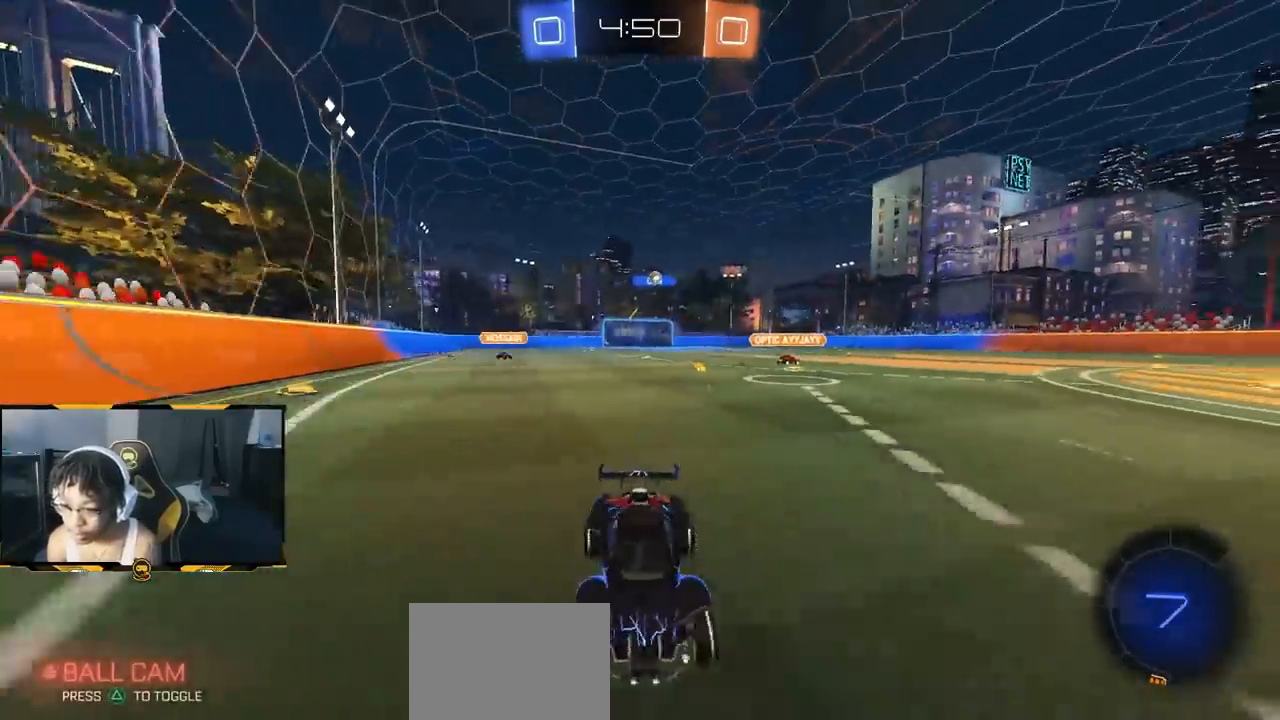
{"buttons": ["R2"], "left_stick": "left", "right_stick": "center", "events": [[67, "R1", "down"], [250, "R1", "up"], [300, "L1", "down"], [417, "L1", "up"]]}
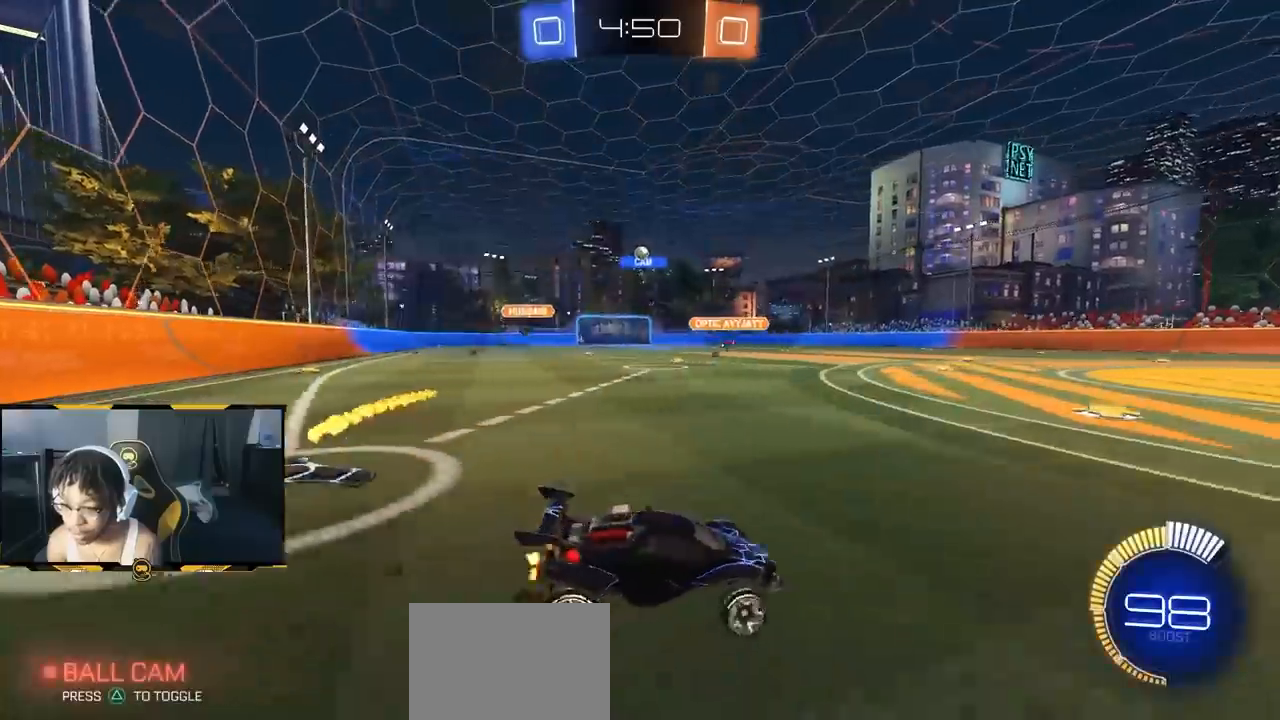
{"buttons": ["R2"], "left_stick": "down-right", "right_stick": "center", "events": [[350, "left_stick", "down-right"]]}
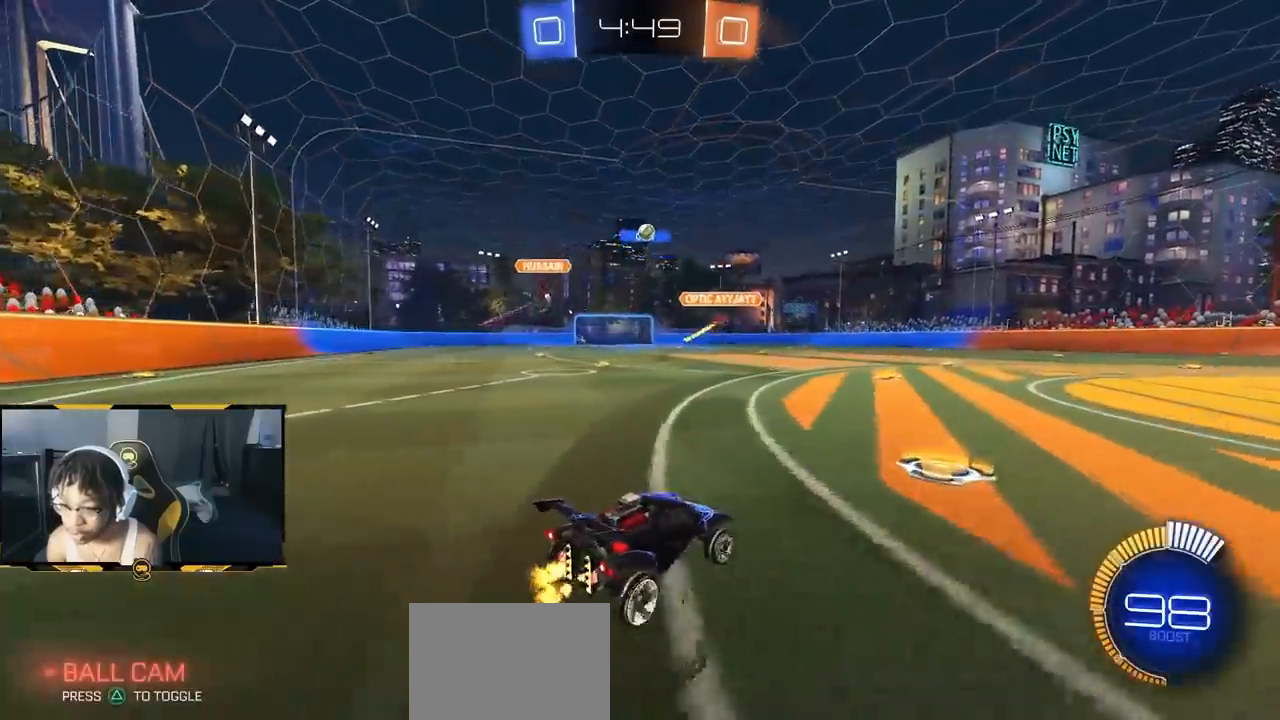
{"buttons": ["R1", "R2"], "left_stick": "center", "right_stick": "center", "events": [[67, "left_stick", "center"], [383, "left_stick", "left"], [483, "R1", "down"], [500, "left_stick", "center"]]}
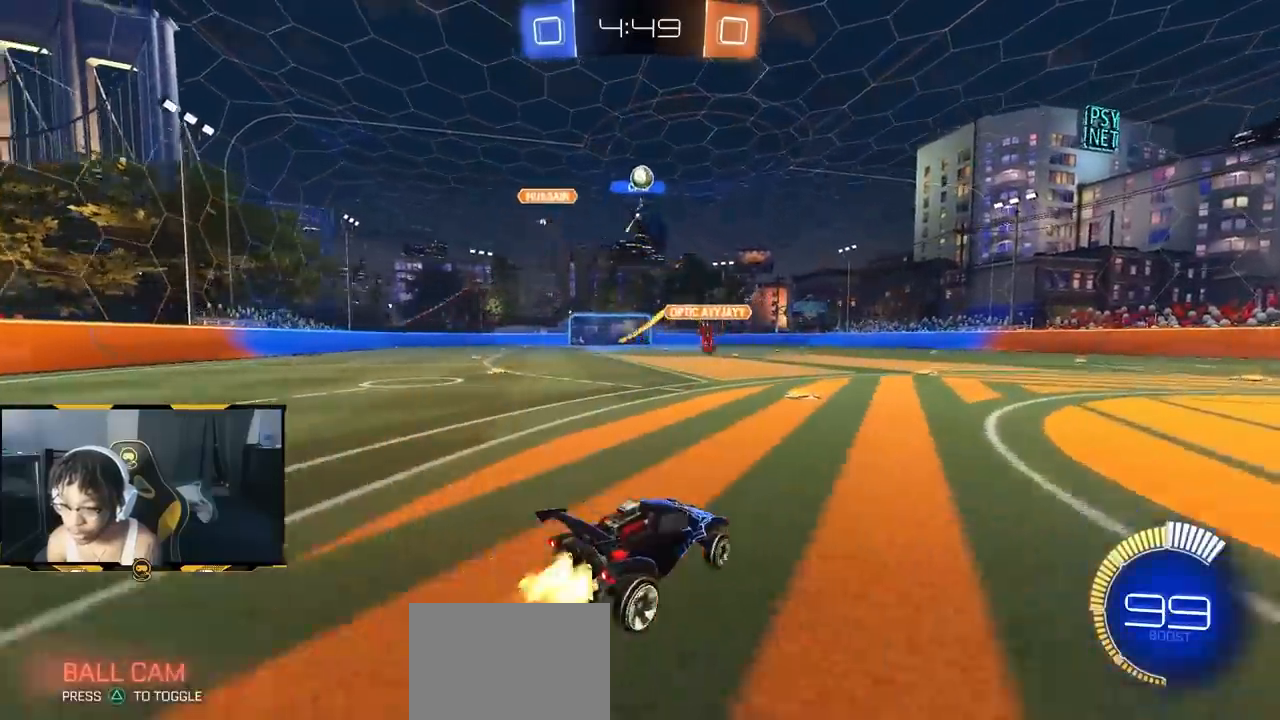
{"buttons": ["R2"], "left_stick": "left", "right_stick": "center"}
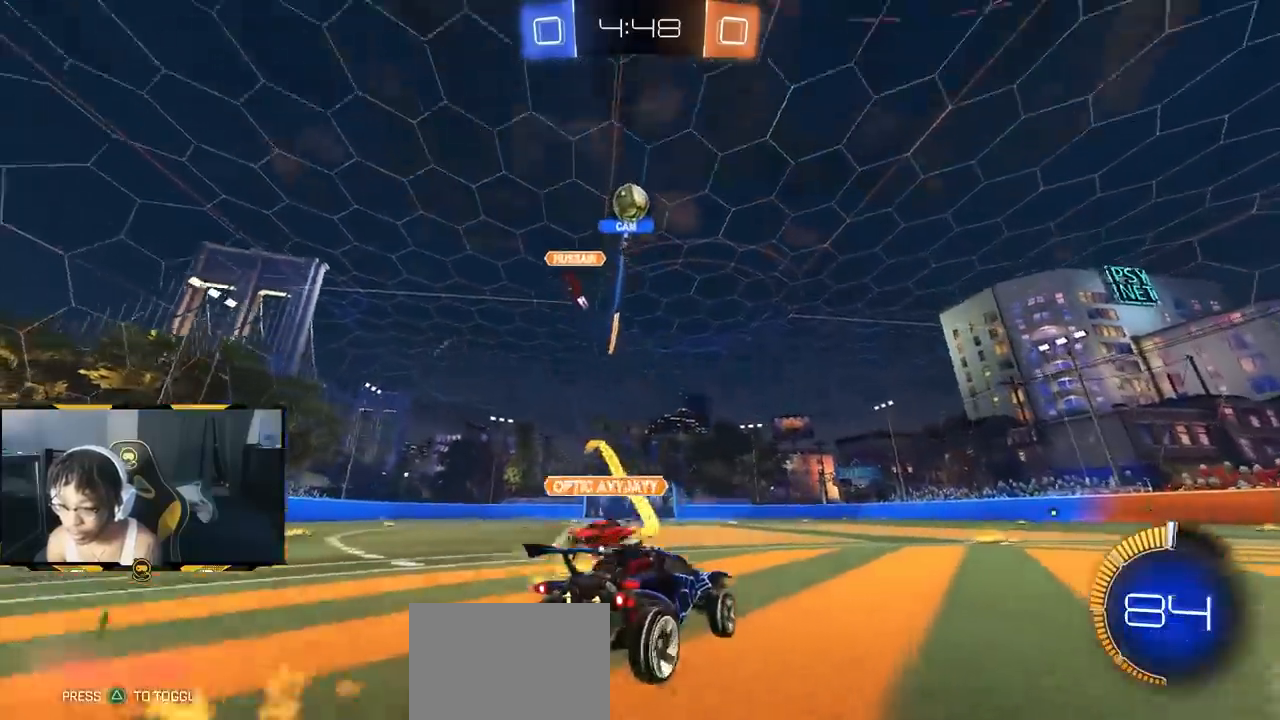
{"buttons": ["R2"], "left_stick": "down-right", "right_stick": "center", "events": [[183, "left_stick", "down-right"], [383, "L1", "down"], [483, "L1", "up"]]}
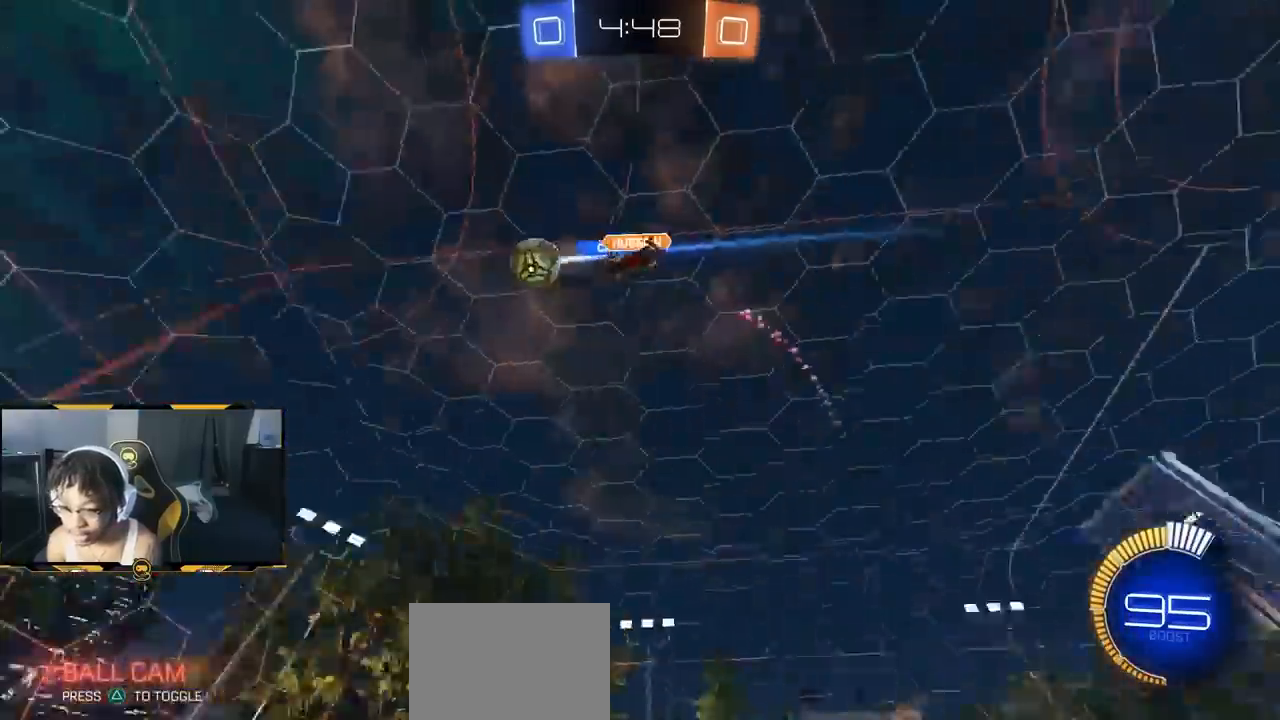
{"buttons": ["R2"], "left_stick": "down-right", "right_stick": "center", "events": []}
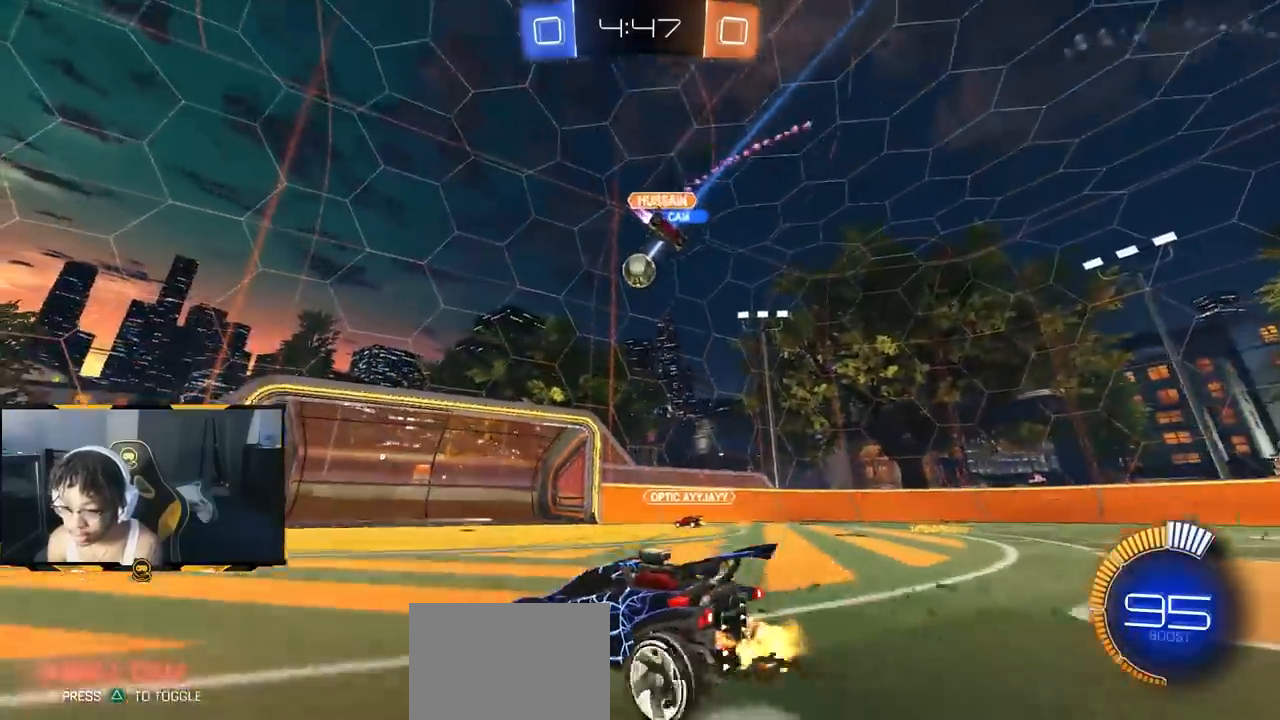
{"buttons": ["R2"], "left_stick": "center", "right_stick": "center", "events": [[467, "left_stick", "center"]]}